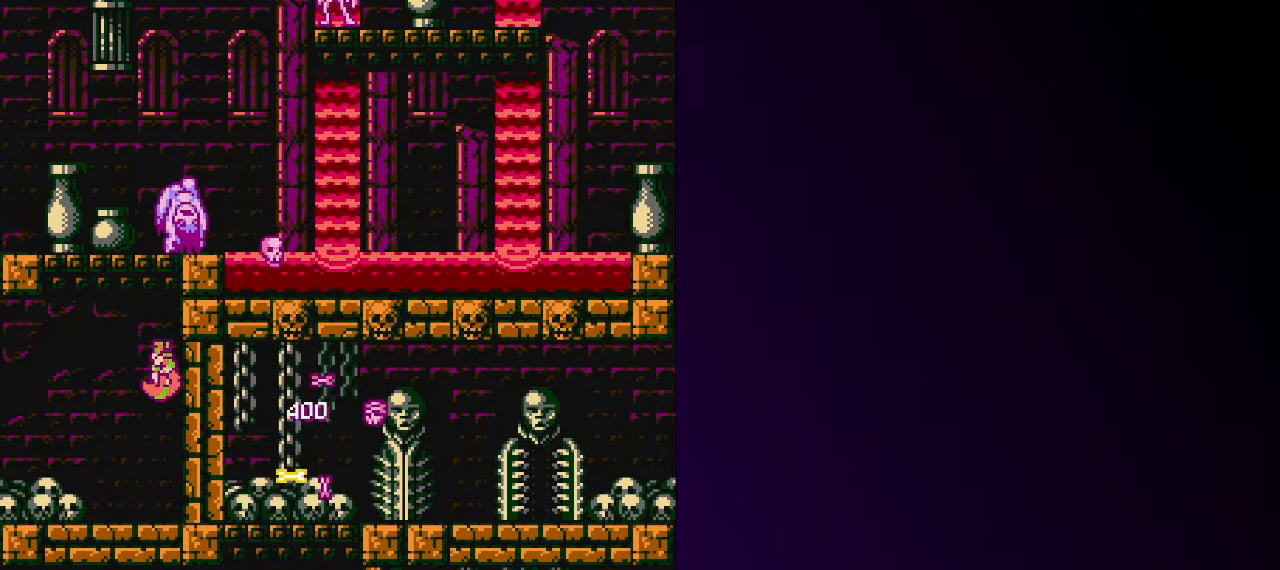
Gameplay with keyboard; each line is a JSON object with the keys held at the frame after it. "events" lists presses ("down") and releases ("up") of "down", "equals", "left", "right", "shift", "up", "x" and "z" between this image and that frame as [ms after this image, input, new state], when the widget could be followed in between. No other keys are recorded. Mouse input is not recorded.
{"keys": ["up"], "events": [[33, "shift", "down"], [83, "z", "down"], [267, "z", "up"], [500, "shift", "up"]]}
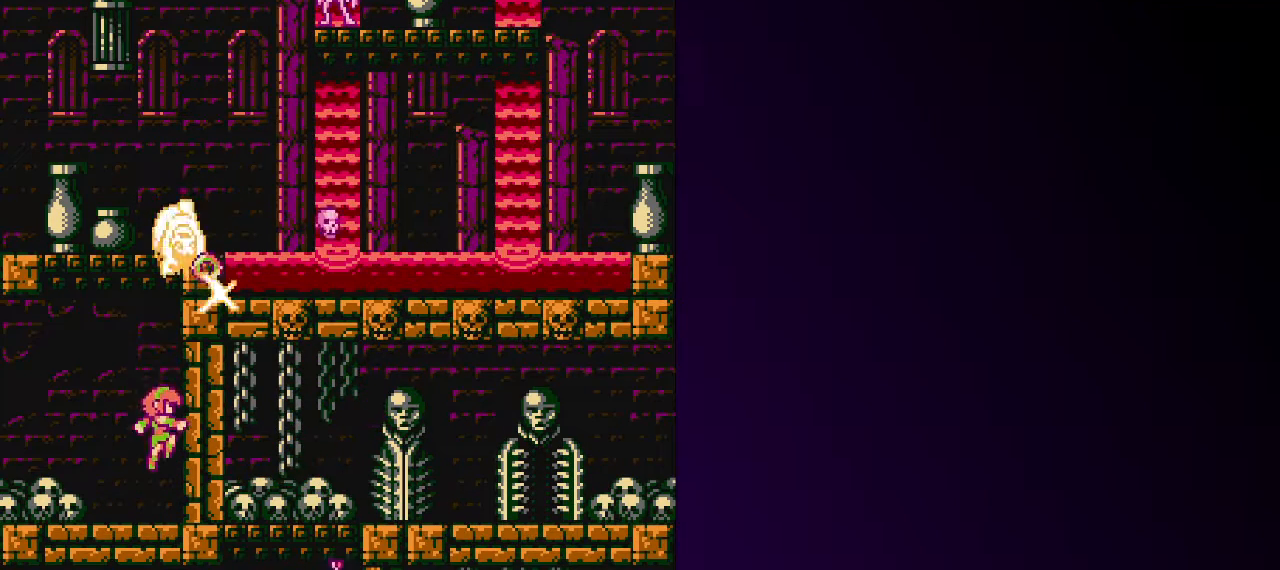
{"keys": ["shift", "up"], "events": [[50, "left", "down"], [200, "shift", "down"], [333, "left", "up"]]}
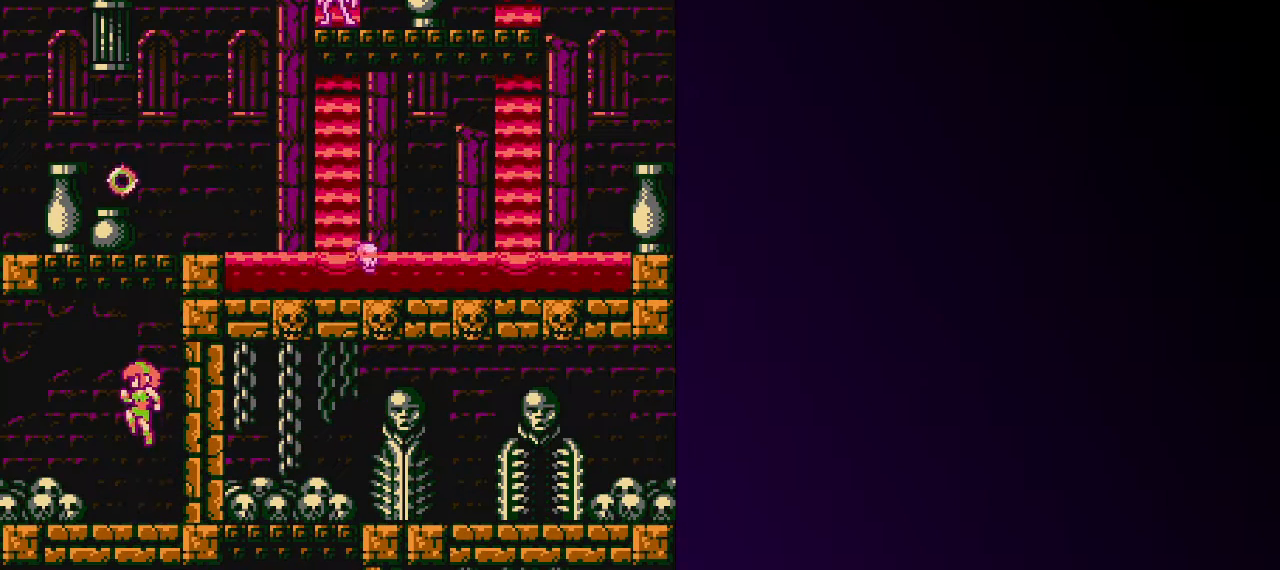
{"keys": ["left", "shift", "up"], "events": [[17, "shift", "up"], [67, "shift", "down"], [300, "shift", "up"], [350, "shift", "down"], [450, "left", "down"]]}
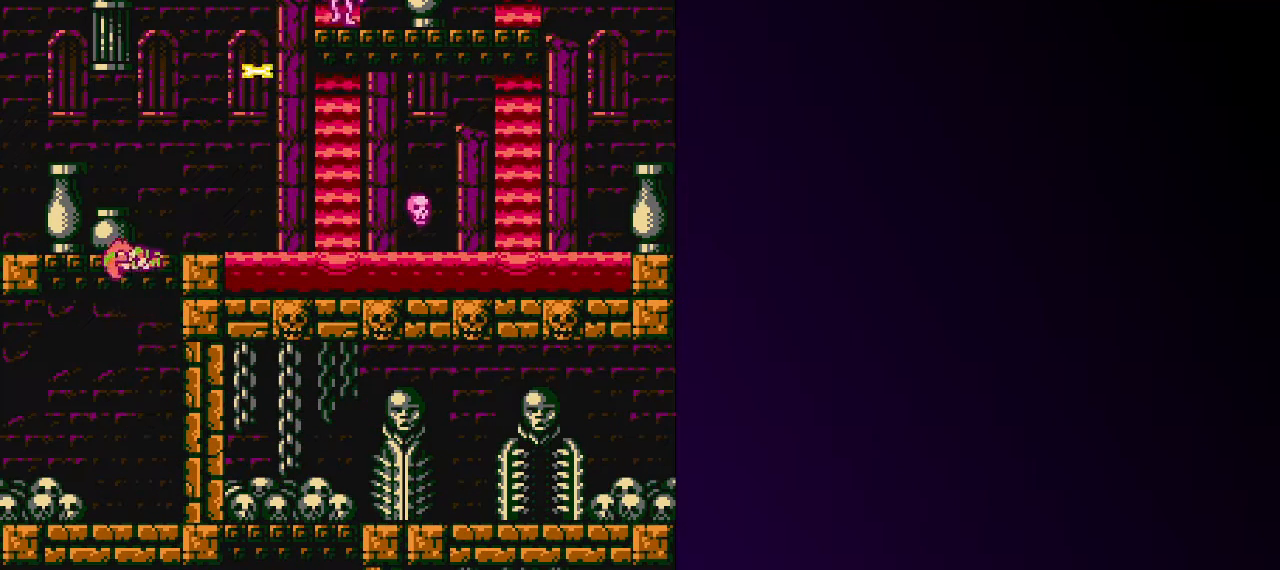
{"keys": ["z"], "events": [[33, "up", "up"], [83, "z", "down"], [233, "shift", "up"], [233, "z", "up"], [317, "z", "down"], [417, "z", "up"], [467, "left", "up"], [467, "z", "down"]]}
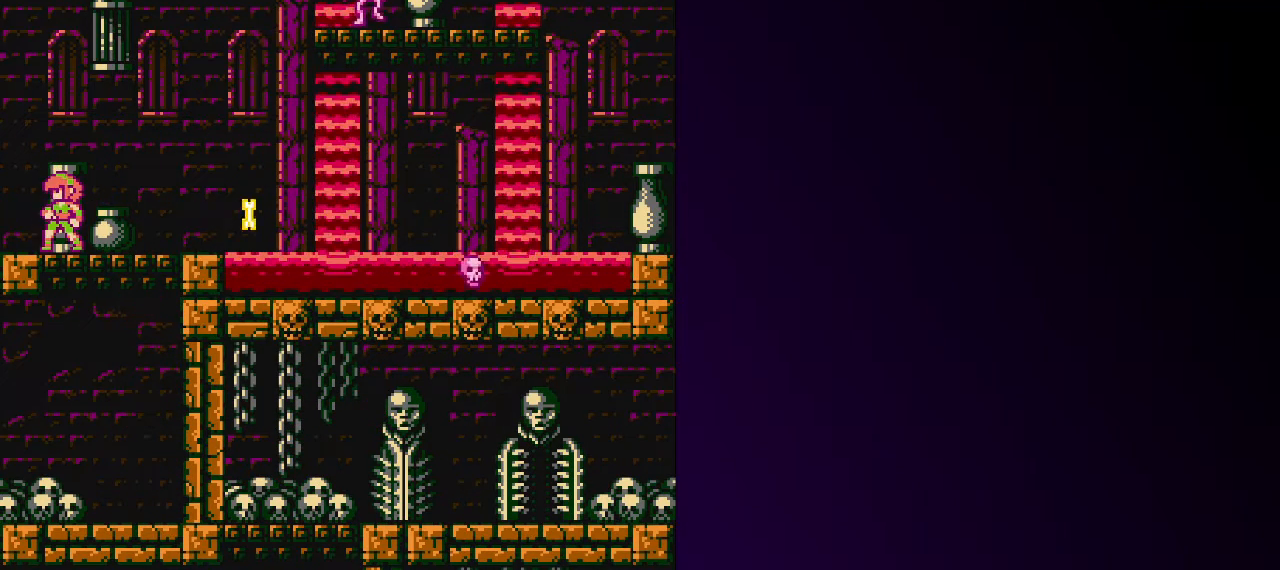
{"keys": ["right"], "events": [[50, "z", "up"], [100, "z", "down"], [150, "z", "up"], [200, "down", "down"], [283, "down", "up"], [333, "right", "down"]]}
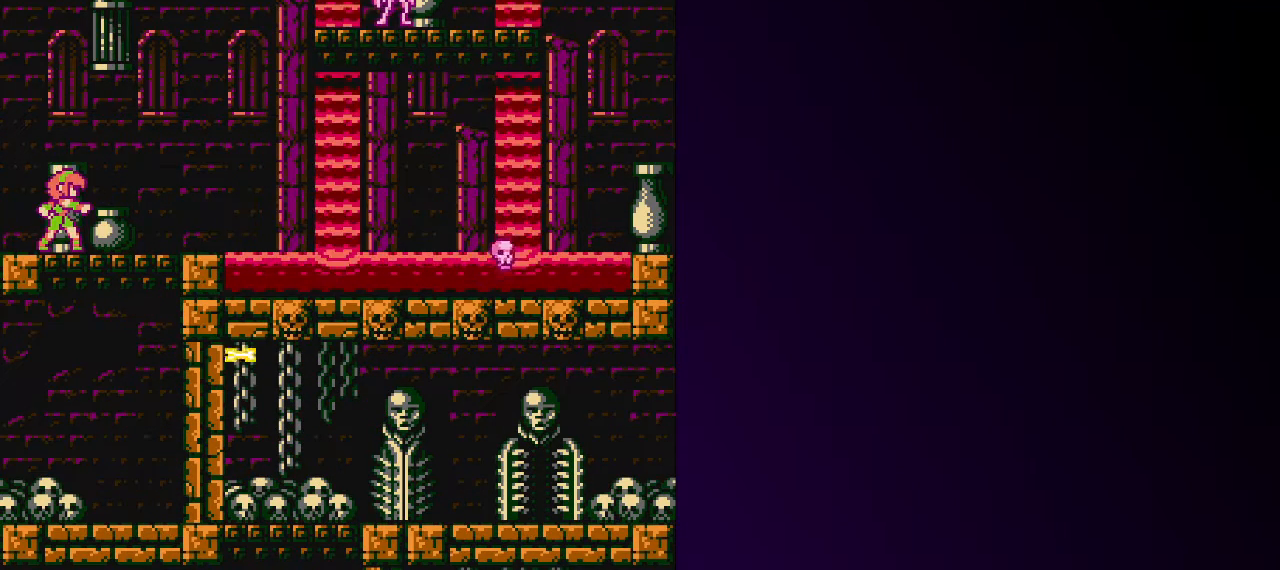
{"keys": ["right"], "events": []}
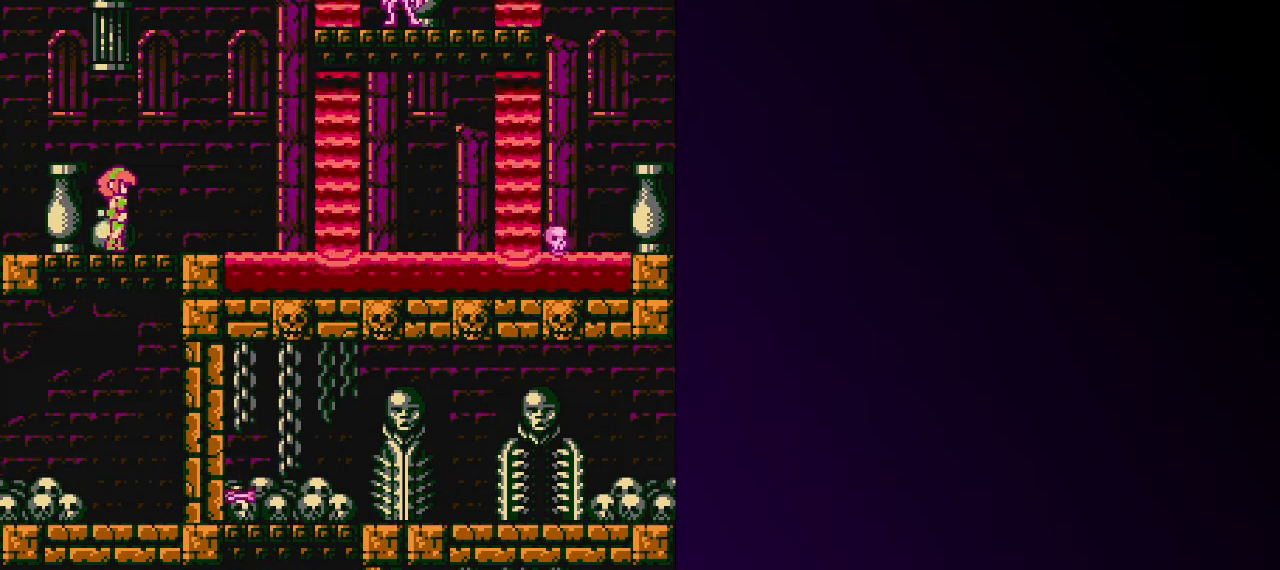
{"keys": ["right"], "events": [[133, "shift", "down"], [133, "z", "down"], [267, "shift", "up"], [267, "z", "up"]]}
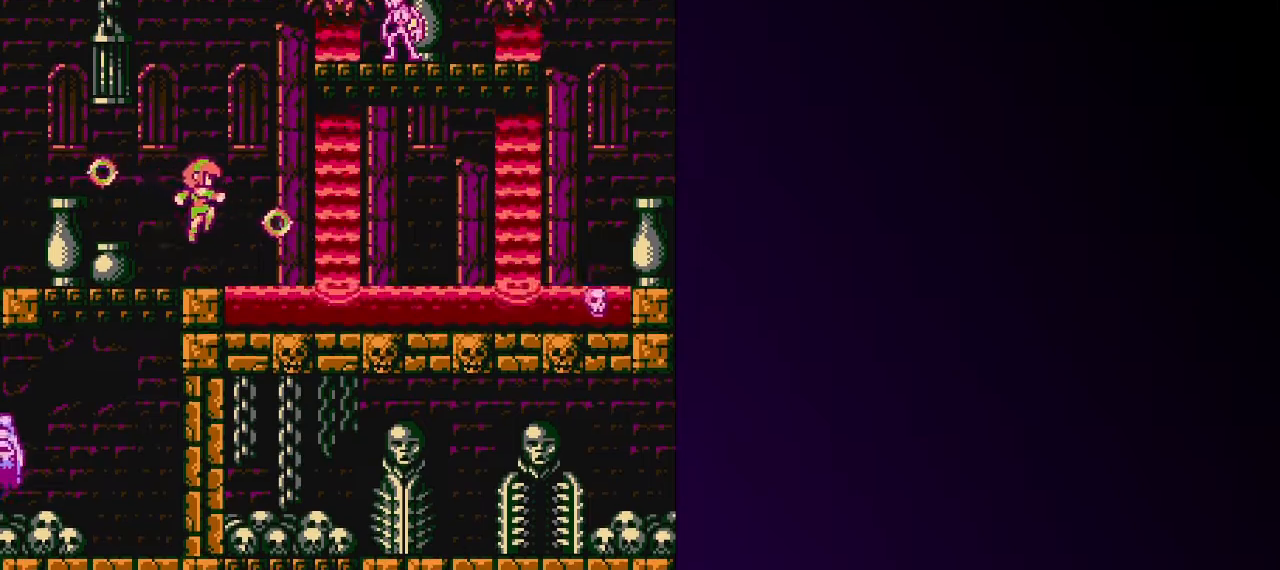
{"keys": ["right"], "events": [[200, "shift", "down"], [233, "z", "down"], [283, "shift", "up"], [333, "z", "up"]]}
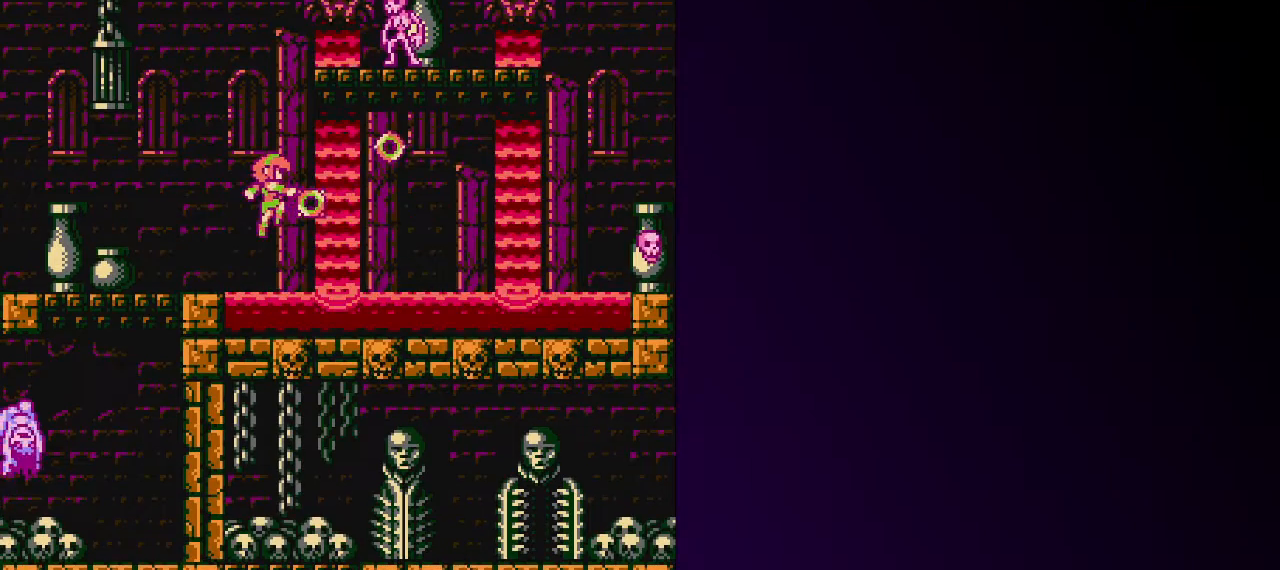
{"keys": ["left"], "events": [[300, "z", "down"], [350, "left", "down"], [350, "right", "up"], [400, "z", "up"], [450, "z", "down"], [500, "z", "up"]]}
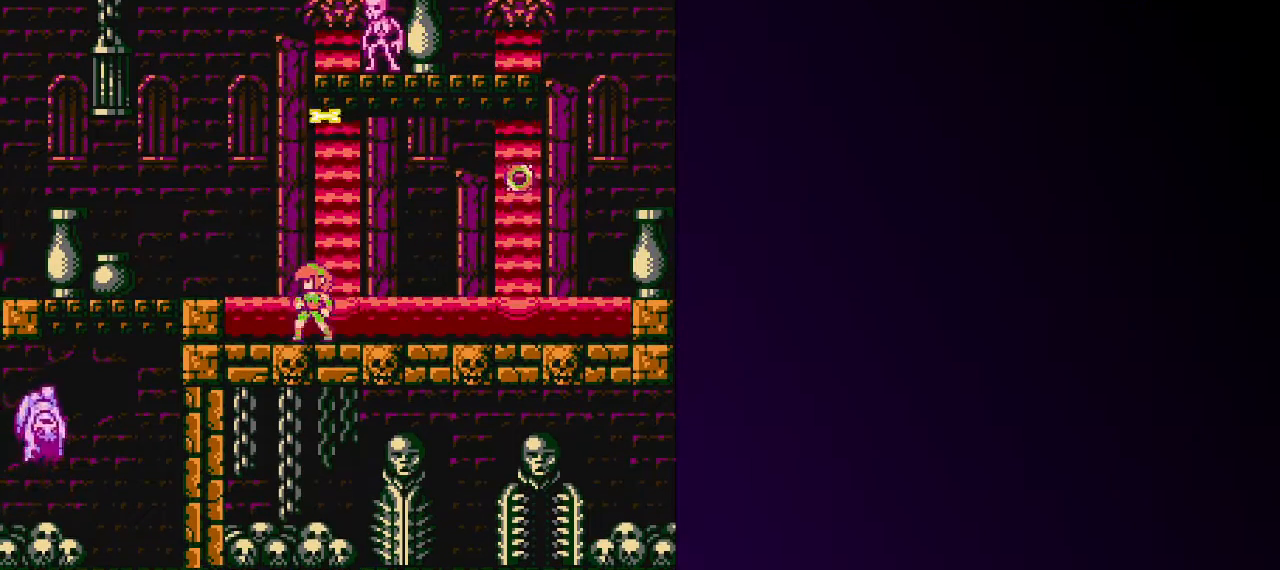
{"keys": ["left", "z"], "events": [[83, "z", "down"], [133, "z", "up"], [233, "z", "down"], [267, "z", "up"], [367, "z", "down"], [417, "z", "up"], [467, "z", "down"]]}
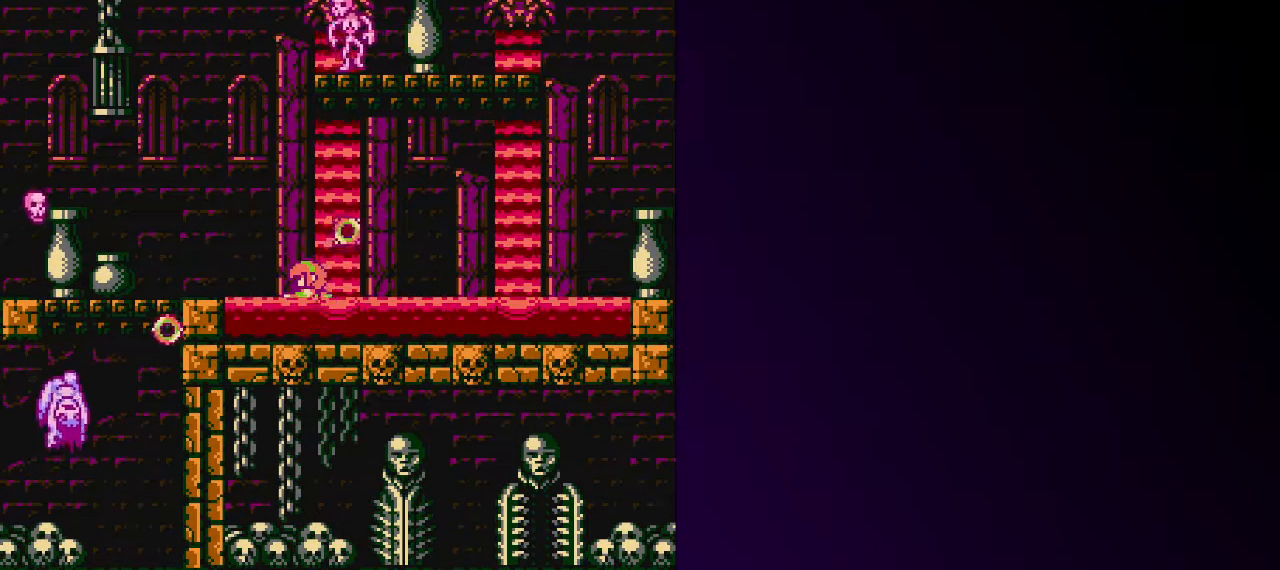
{"keys": ["left", "z"], "events": [[50, "z", "up"], [150, "z", "down"], [233, "z", "up"], [333, "z", "down"], [383, "z", "up"], [467, "z", "down"]]}
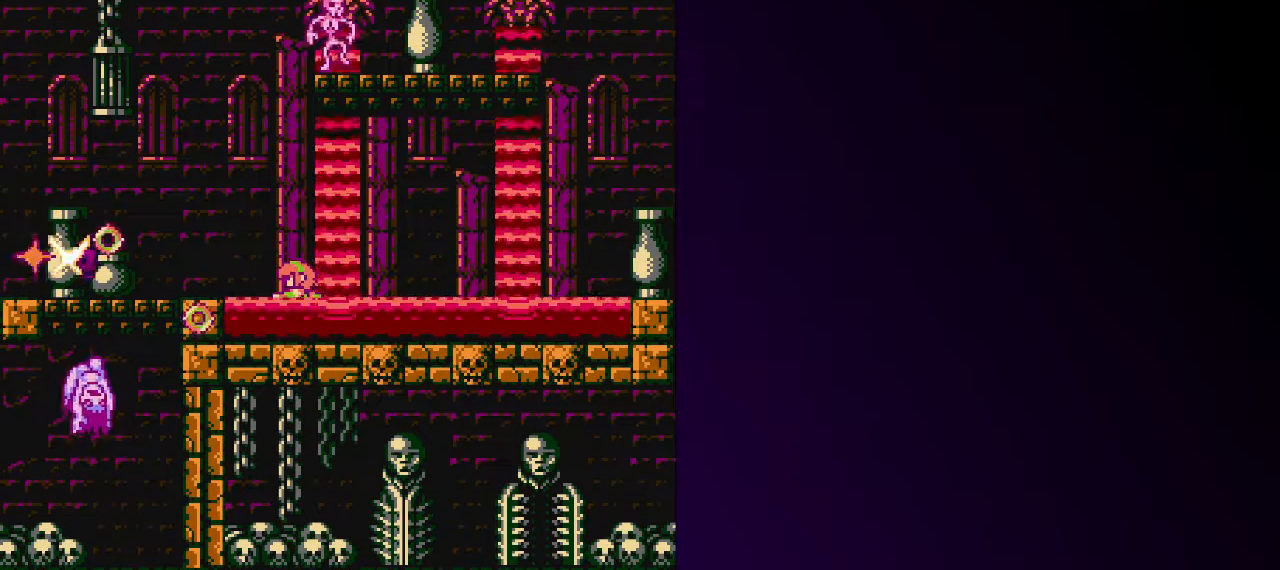
{"keys": [], "events": [[67, "z", "up"], [117, "z", "down"], [217, "z", "up"], [250, "z", "down"], [350, "z", "up"], [400, "z", "down"], [483, "left", "up"], [483, "z", "up"]]}
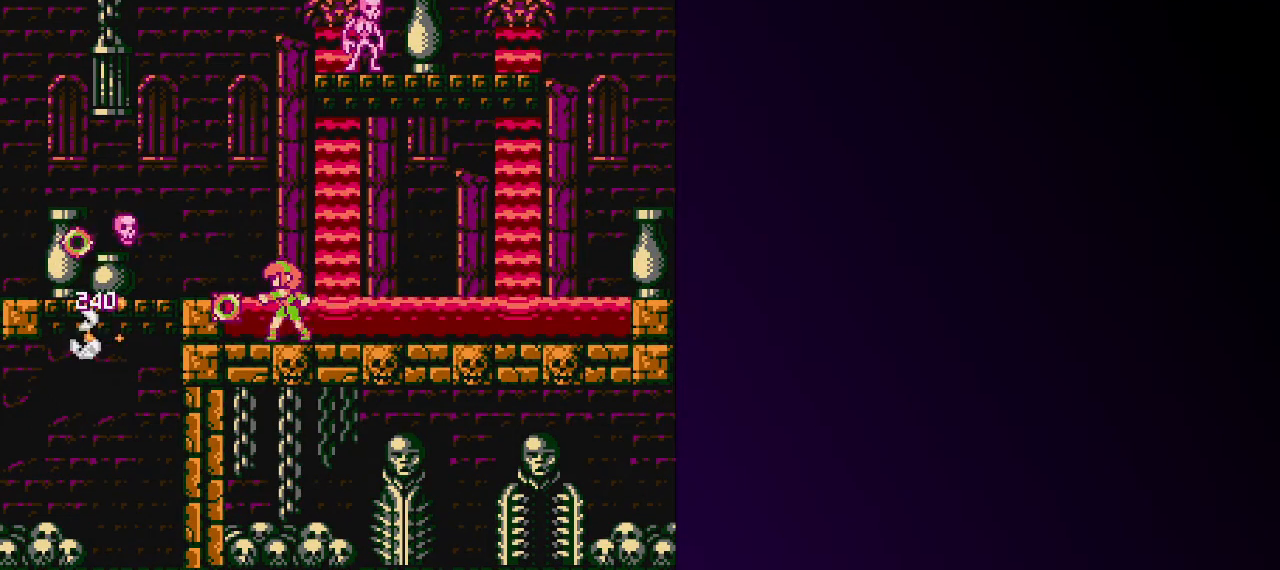
{"keys": ["left", "up"], "events": [[33, "z", "down"], [133, "z", "up"], [217, "z", "down"], [317, "z", "up"], [367, "up", "down"], [417, "left", "down"], [417, "z", "down"], [500, "z", "up"]]}
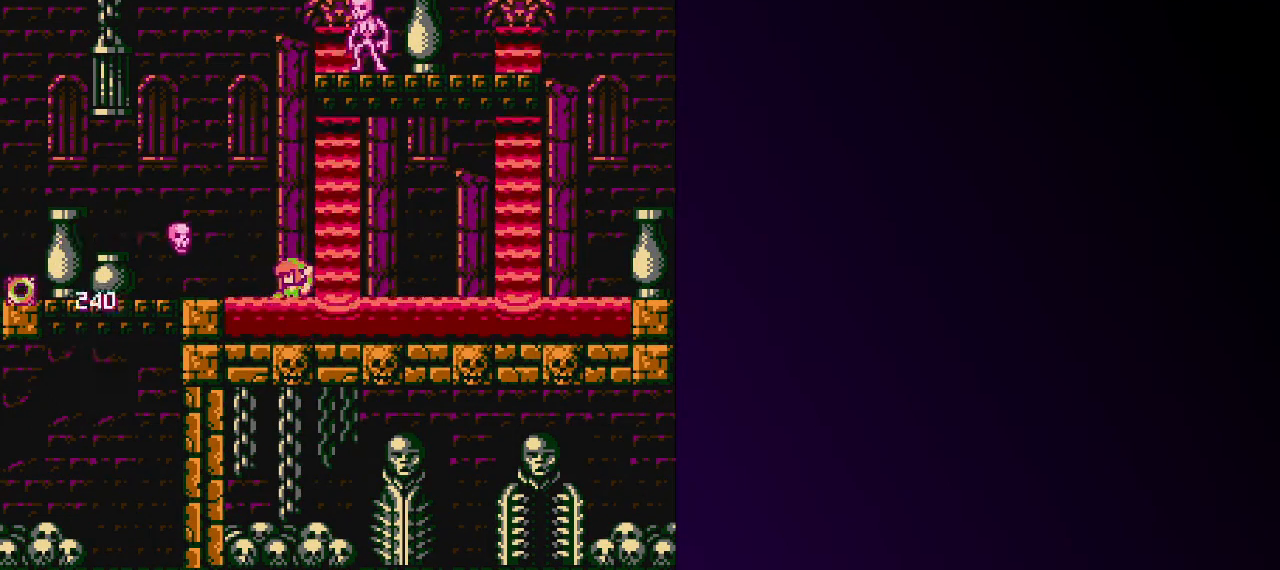
{"keys": ["left", "up"], "events": [[50, "z", "down"], [150, "z", "up"], [250, "z", "down"], [283, "z", "up"], [383, "z", "down"], [467, "z", "up"]]}
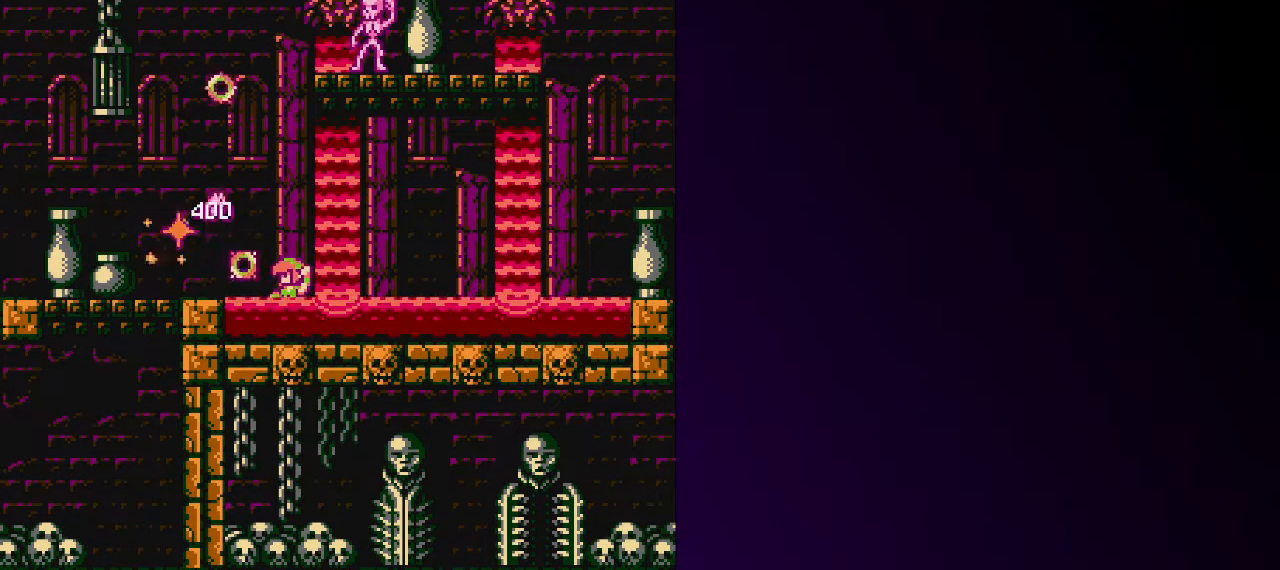
{"keys": ["right", "shift", "up"], "events": [[17, "z", "down"], [117, "z", "up"], [167, "left", "up"], [217, "right", "down"], [217, "z", "down"], [250, "z", "up"], [500, "shift", "down"]]}
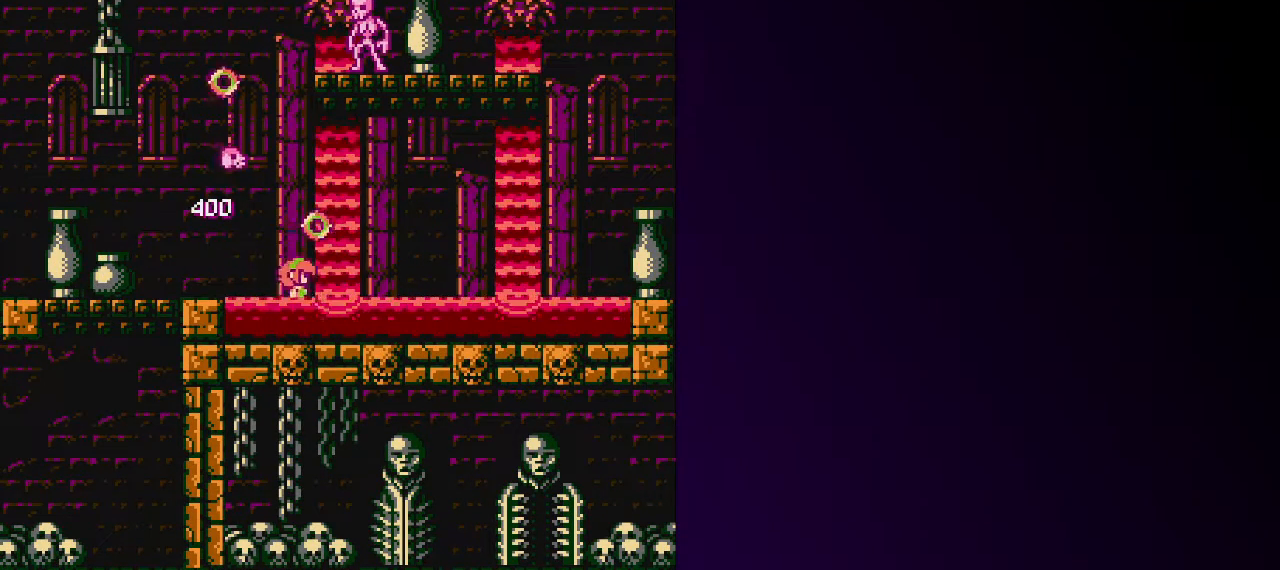
{"keys": ["right", "shift", "up"], "events": [[133, "z", "down"], [367, "z", "up"], [417, "shift", "up"], [500, "shift", "down"]]}
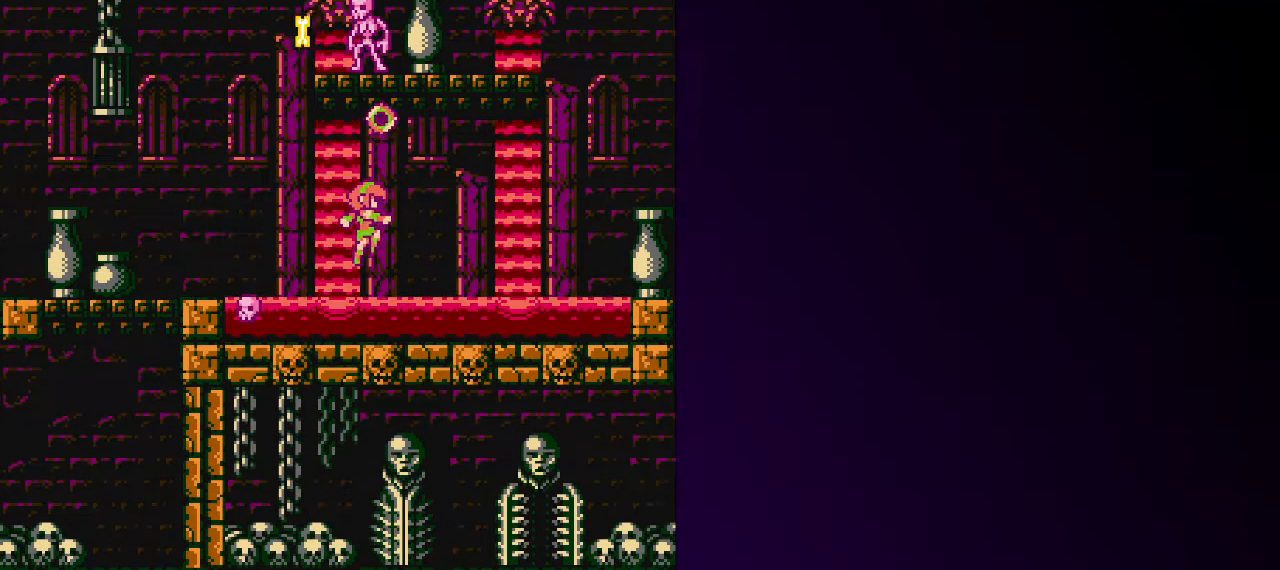
{"keys": ["shift", "up", "z"], "events": [[100, "right", "up"], [333, "left", "down"], [333, "z", "down"], [383, "left", "up"]]}
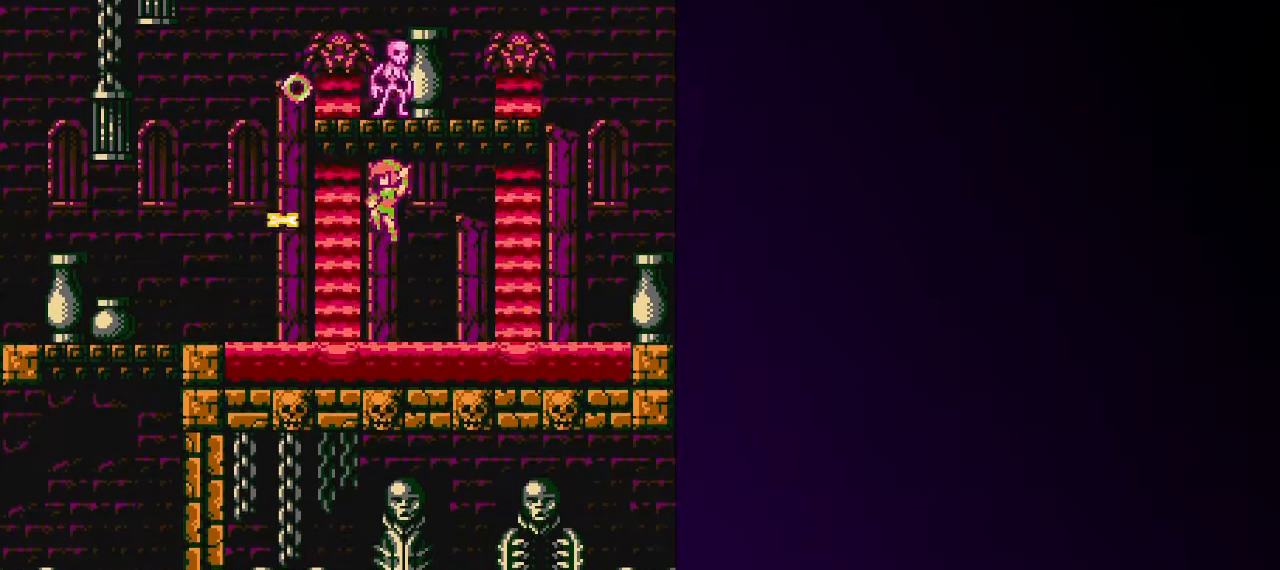
{"keys": ["up"], "events": [[17, "right", "down"], [17, "z", "up"], [167, "shift", "up"], [267, "right", "up"]]}
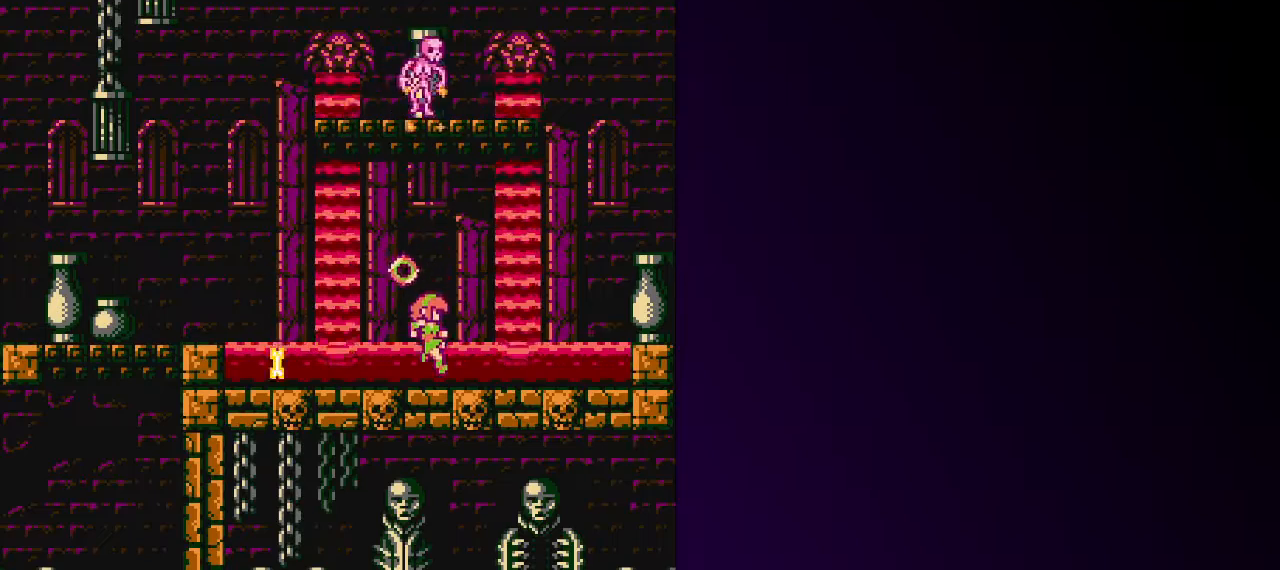
{"keys": ["right", "shift", "up"], "events": [[33, "shift", "down"], [183, "right", "down"], [283, "right", "up"], [467, "shift", "up"], [500, "right", "down"], [500, "shift", "down"]]}
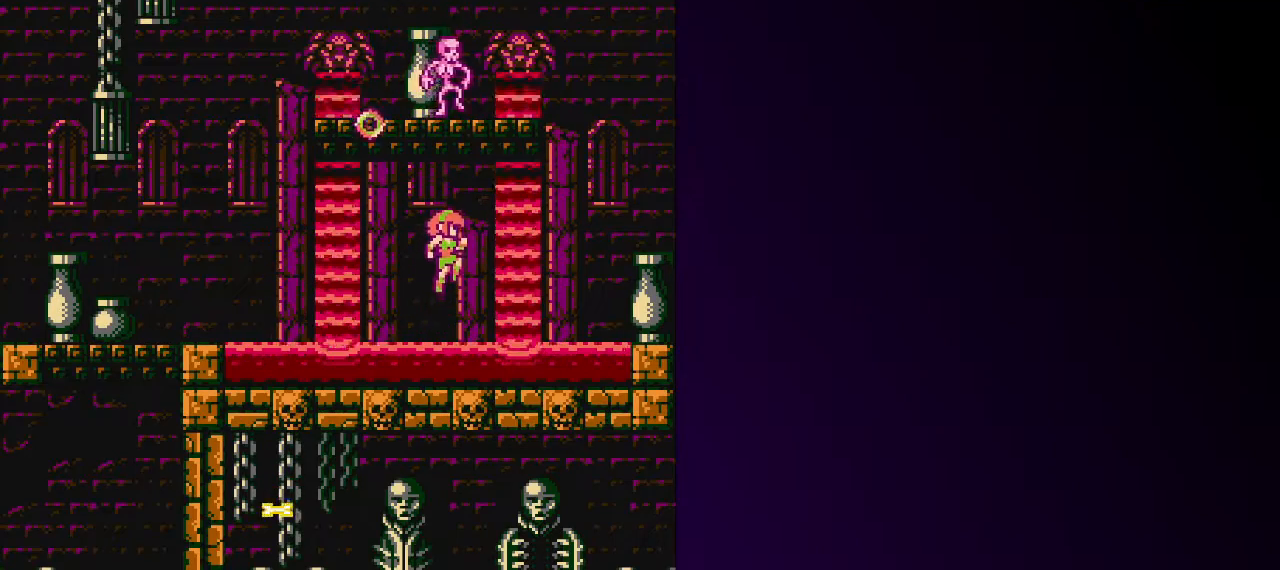
{"keys": ["up"], "events": [[100, "right", "up"], [100, "z", "down"], [250, "z", "up"], [433, "shift", "up"]]}
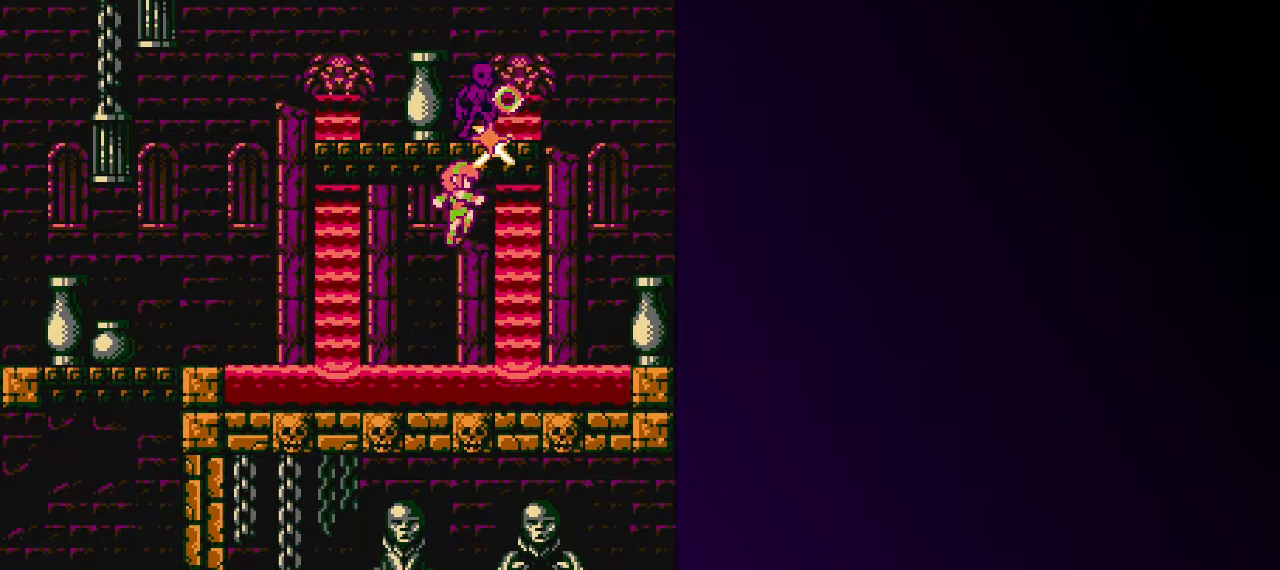
{"keys": ["up"], "events": [[67, "shift", "down"], [450, "shift", "up"]]}
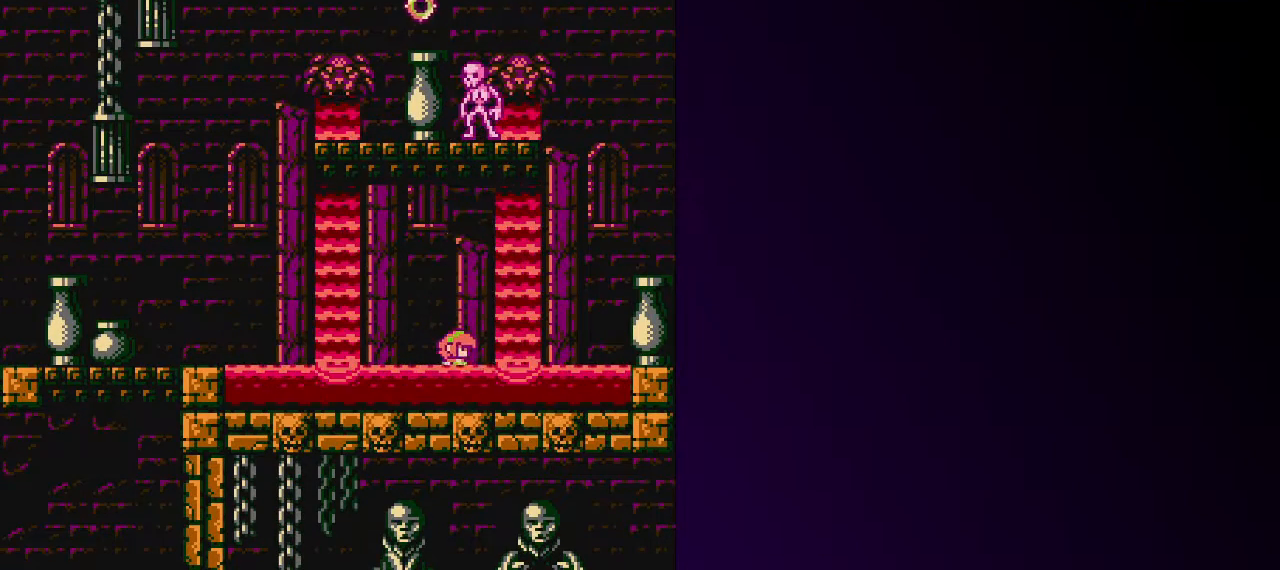
{"keys": ["shift", "up"], "events": [[33, "left", "down"], [33, "shift", "down"], [267, "left", "up"], [367, "shift", "up"], [417, "shift", "down"]]}
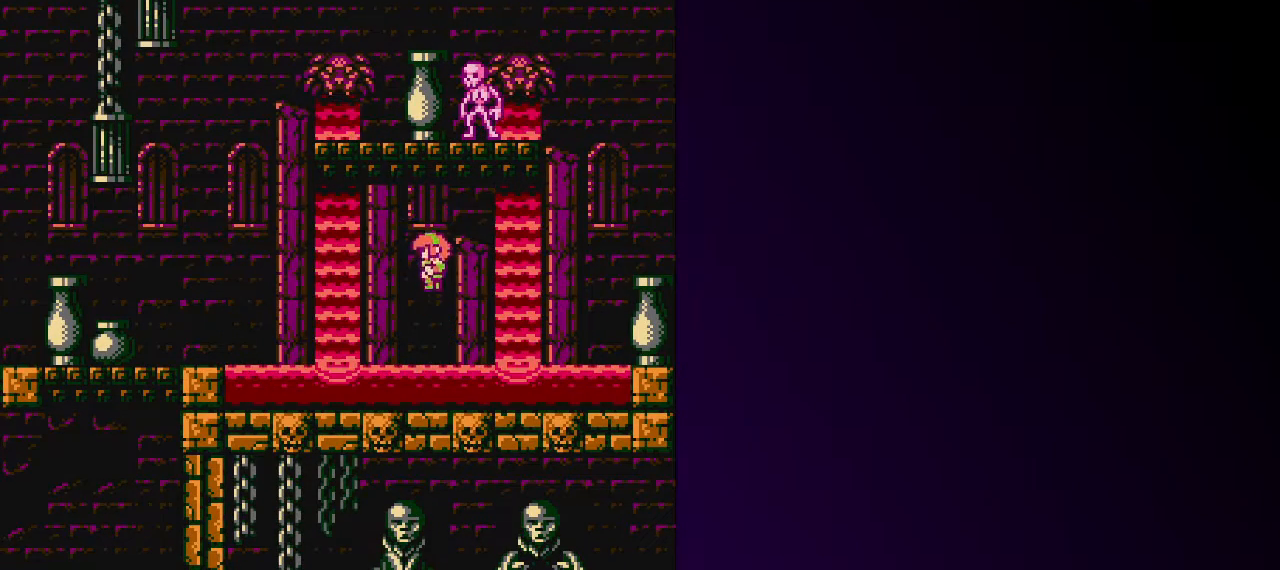
{"keys": ["up"], "events": [[50, "right", "down"], [283, "right", "up"], [333, "z", "down"], [433, "shift", "up"], [467, "z", "up"]]}
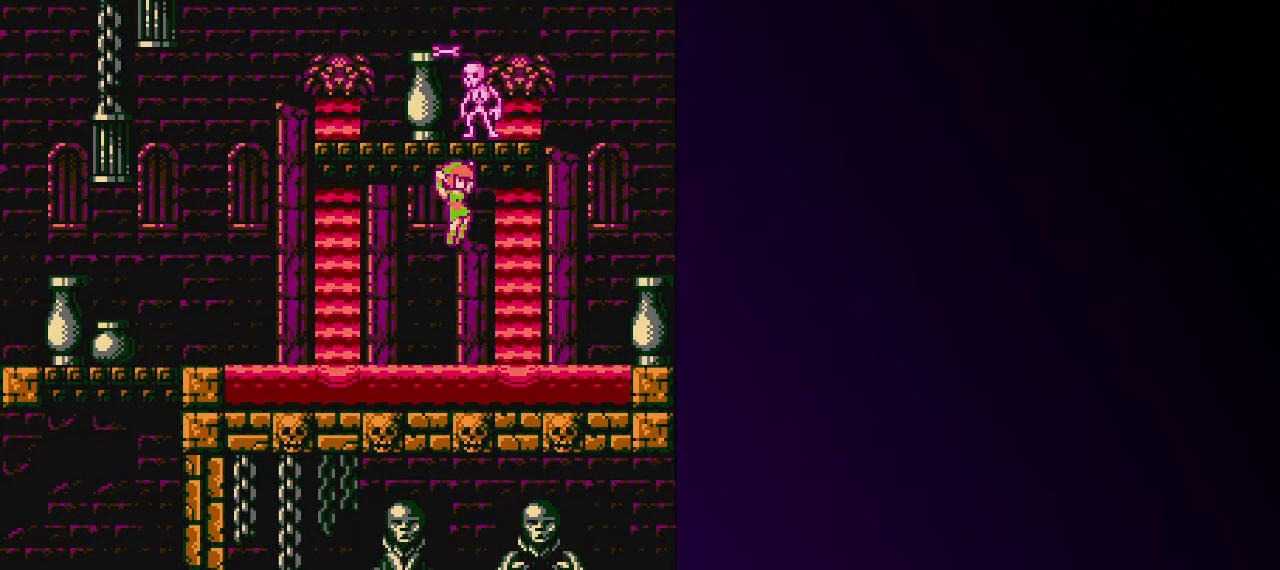
{"keys": ["up"], "events": [[350, "z", "down"], [450, "z", "up"]]}
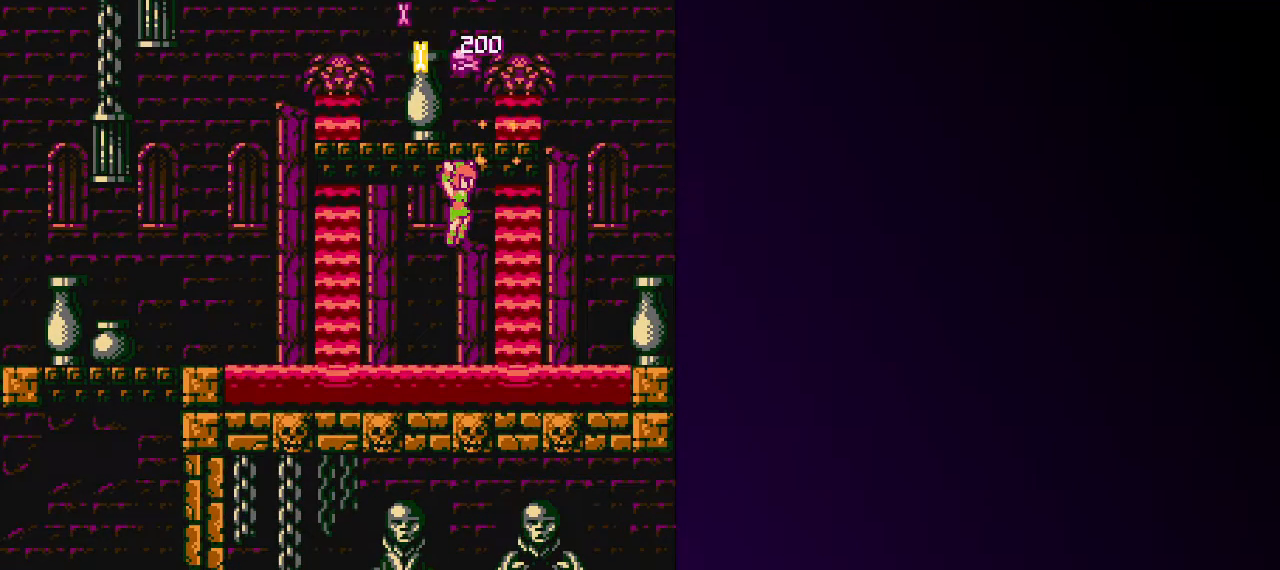
{"keys": ["left", "shift", "up"], "events": [[267, "shift", "down"], [500, "left", "down"]]}
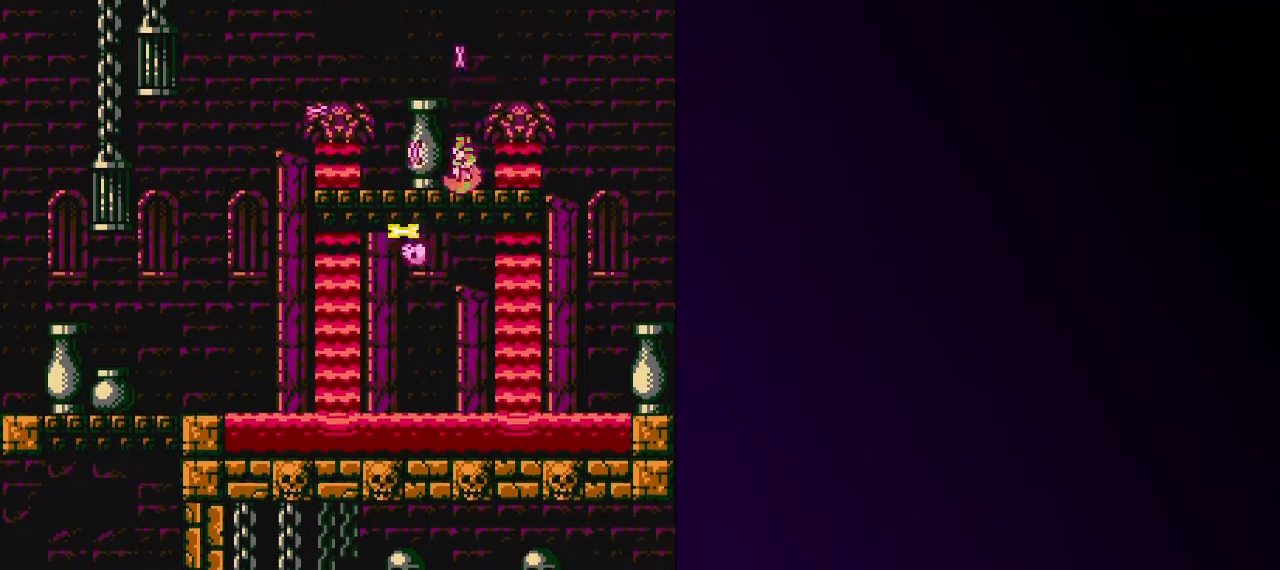
{"keys": ["left", "shift", "up"], "events": [[200, "shift", "up"], [483, "shift", "down"]]}
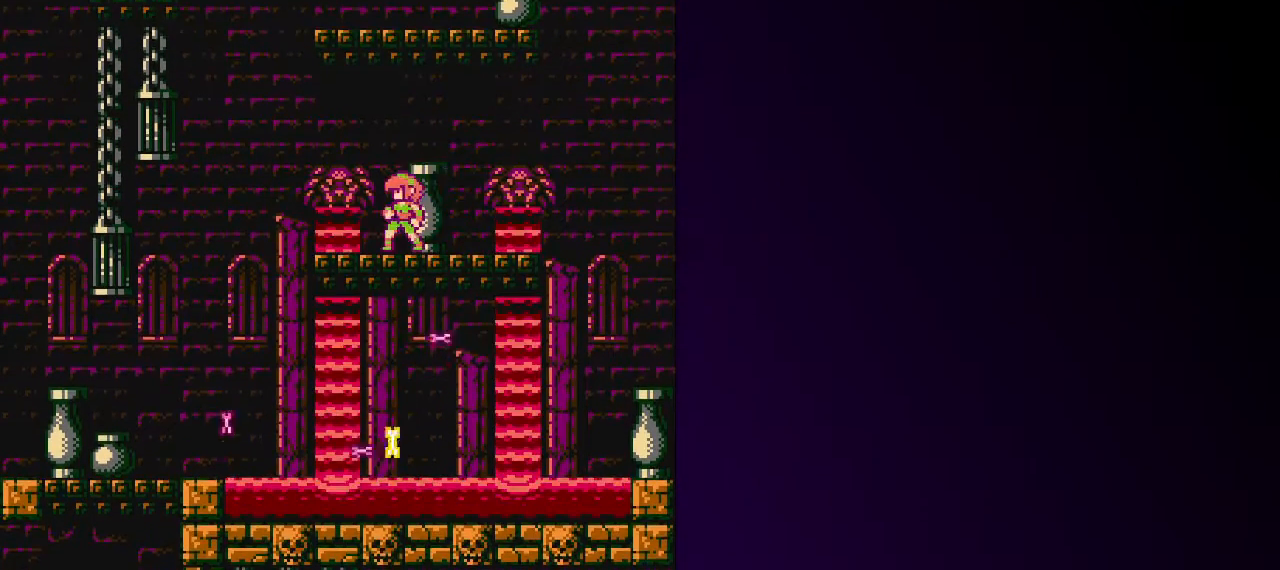
{"keys": ["shift", "up"], "events": [[167, "left", "up"], [300, "shift", "up"], [350, "shift", "down"]]}
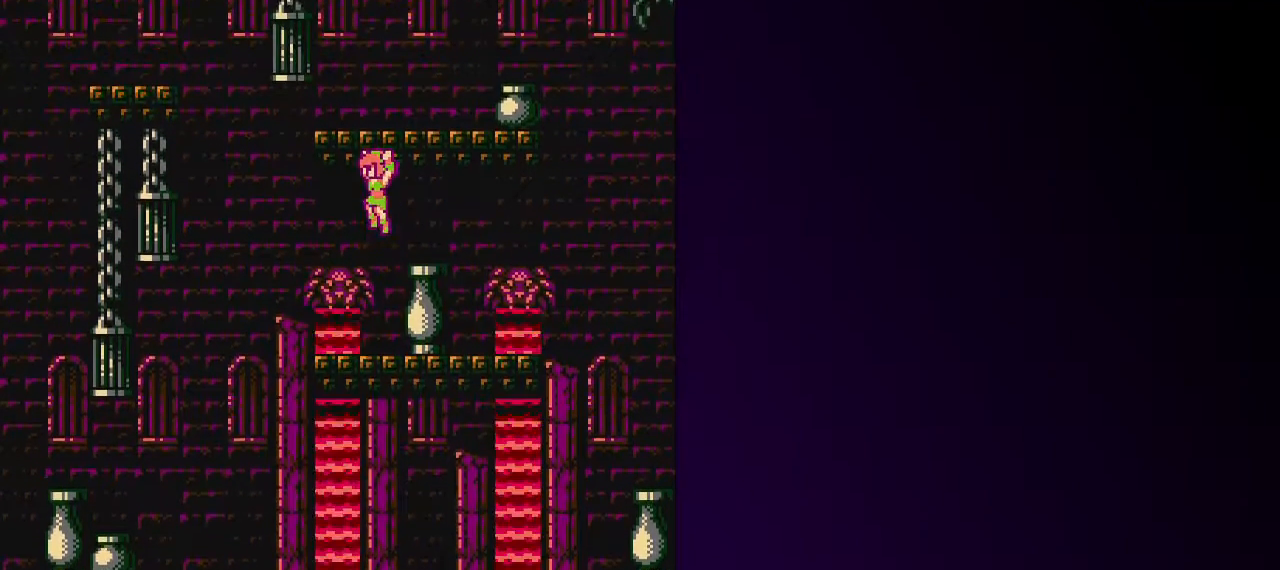
{"keys": ["up"], "events": [[133, "shift", "up"], [183, "shift", "down"], [467, "shift", "up"]]}
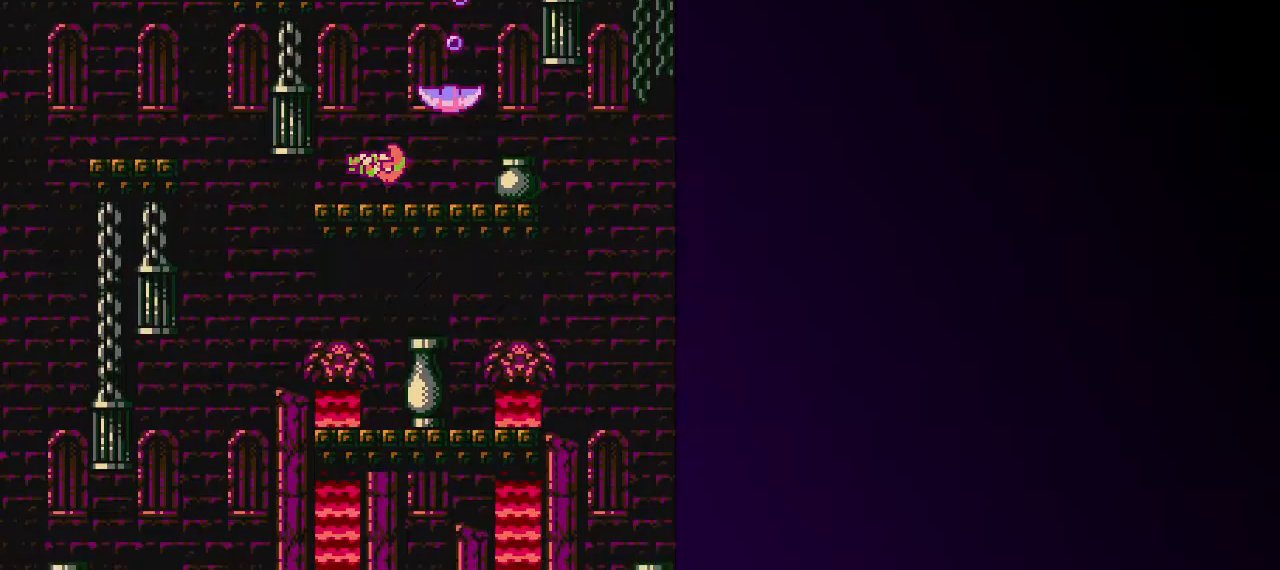
{"keys": ["left", "shift", "up"], "events": [[150, "left", "down"], [250, "left", "up"], [383, "left", "down"], [433, "shift", "down"]]}
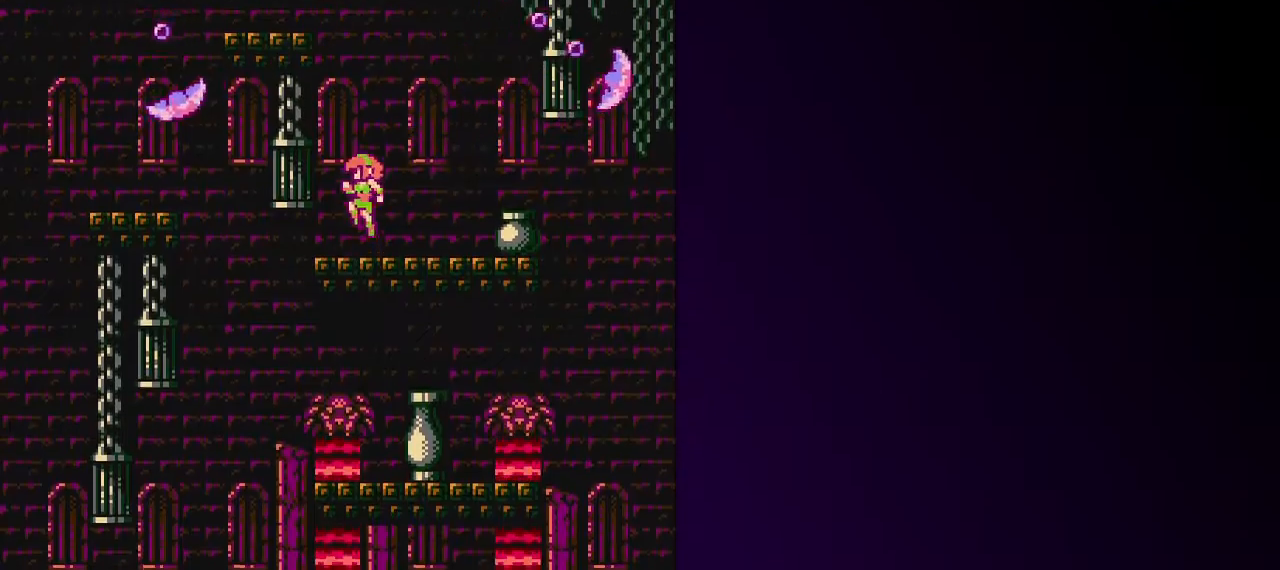
{"keys": ["left", "shift", "up"], "events": [[217, "shift", "up"], [400, "shift", "down"]]}